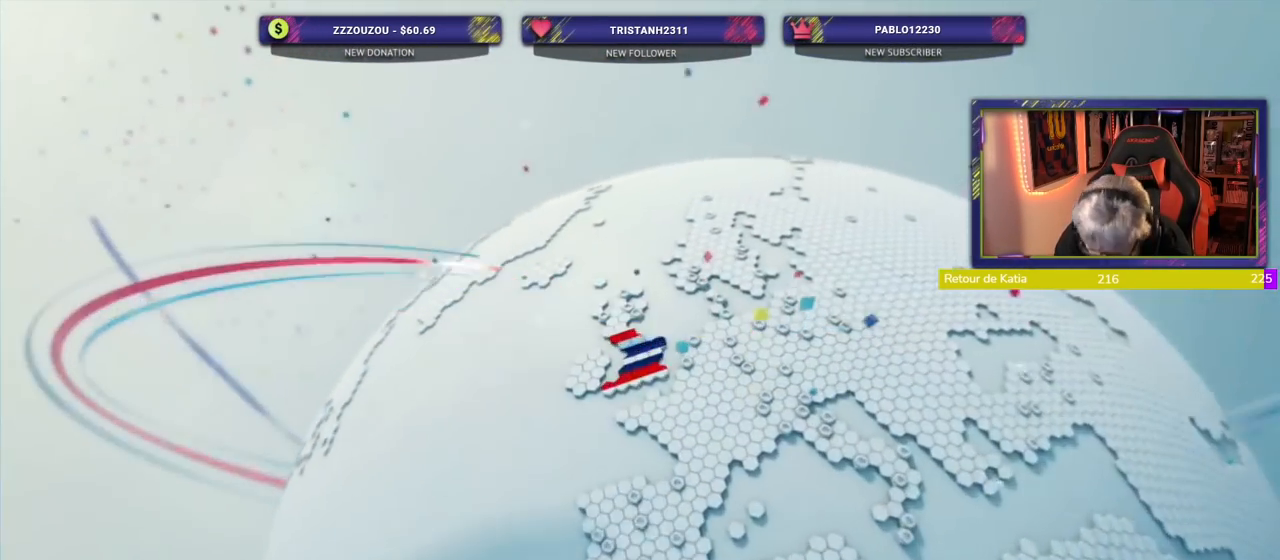
Gameplay with a controller (PlayStation layout); each line is a JSON object with the inputs held at the frame after it (dt_ms = milliseconds from this image to that frame). "events" lists button and stick changes between this image and that frame as [ms after this image, input, new state], when the widget could be followed in between. Not read: R1.
{"dt_ms": 500, "buttons": [], "left_stick": "center", "right_stick": "center", "events": [[60, "L1", "down"], [160, "L1", "up"], [260, "L1", "down"], [360, "L1", "up"]]}
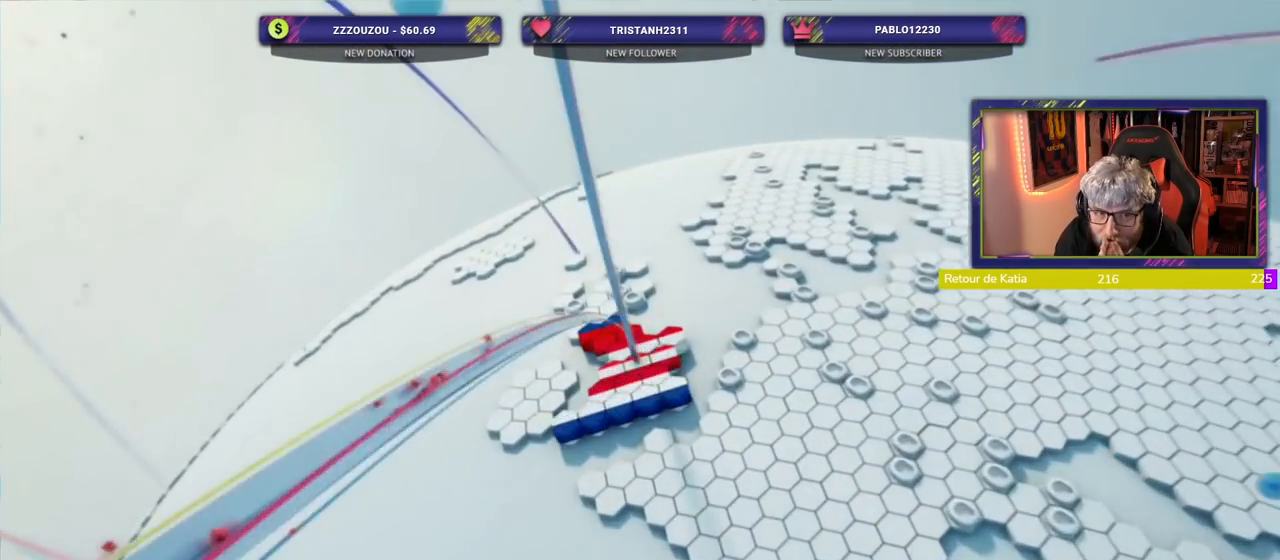
{"dt_ms": 1000, "buttons": [], "left_stick": "center", "right_stick": "center"}
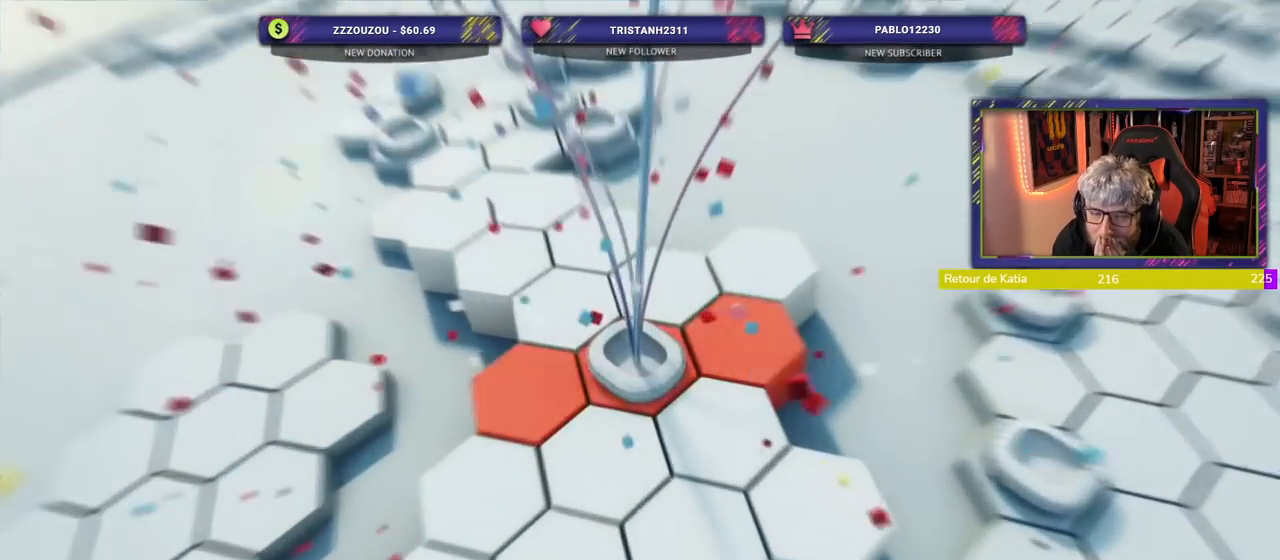
{"dt_ms": 500, "buttons": ["L1"], "left_stick": "center", "right_stick": "center", "events": [[80, "L1", "down"], [140, "L1", "up"], [500, "L1", "down"]]}
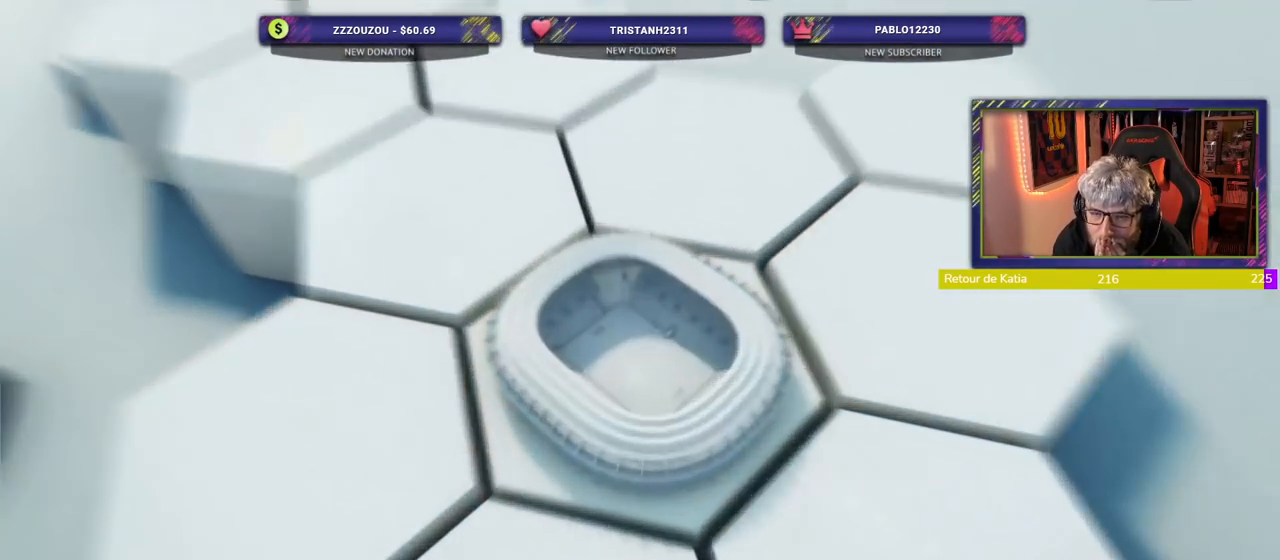
{"dt_ms": 500, "buttons": [], "left_stick": "center", "right_stick": "center", "events": [[100, "L1", "up"]]}
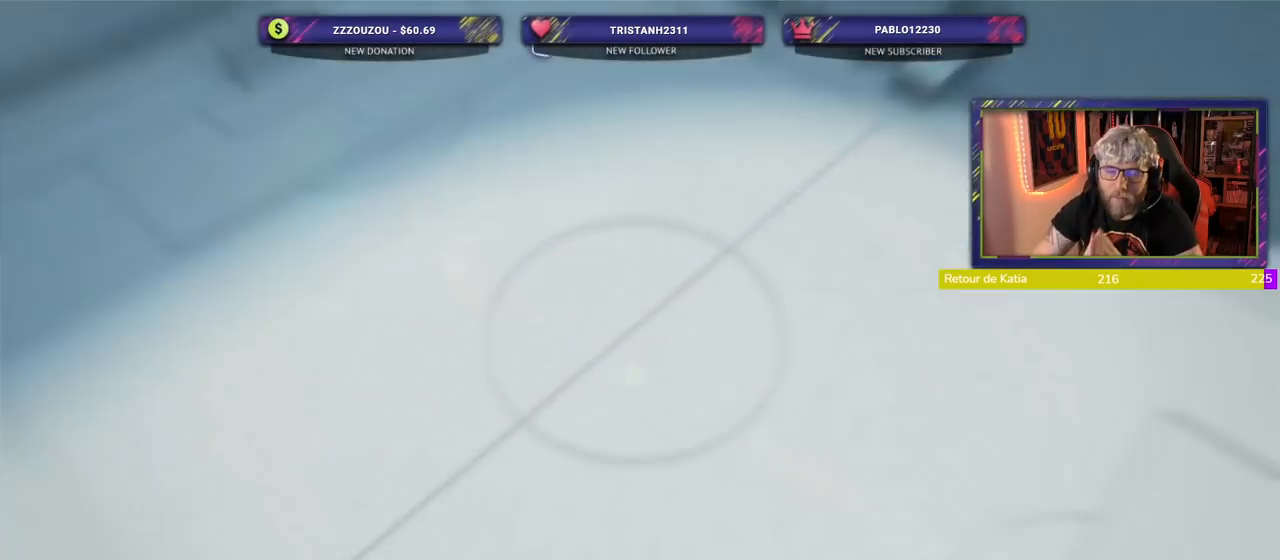
{"dt_ms": 1000, "buttons": [], "left_stick": "center", "right_stick": "center"}
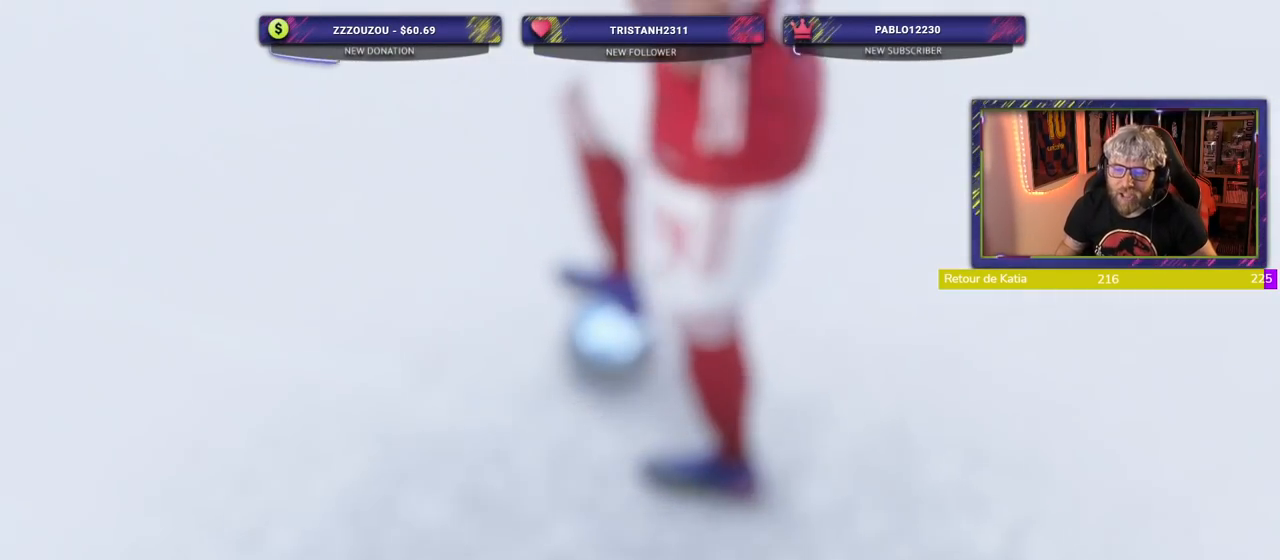
{"dt_ms": 500, "buttons": [], "left_stick": "center", "right_stick": "center", "events": []}
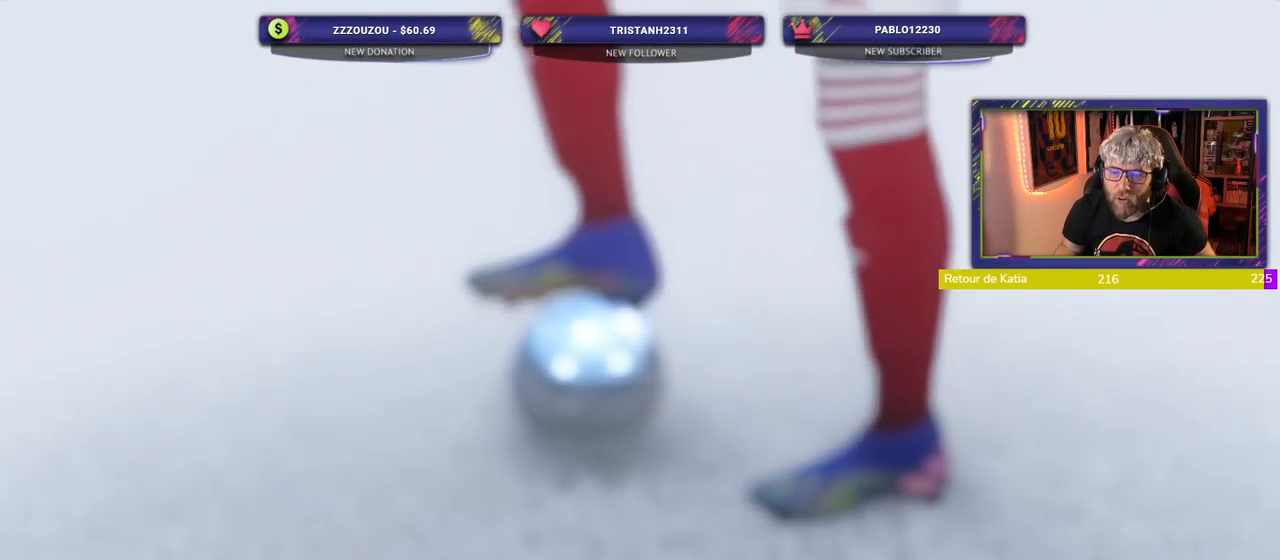
{"dt_ms": 500, "buttons": [], "left_stick": "center", "right_stick": "center", "events": []}
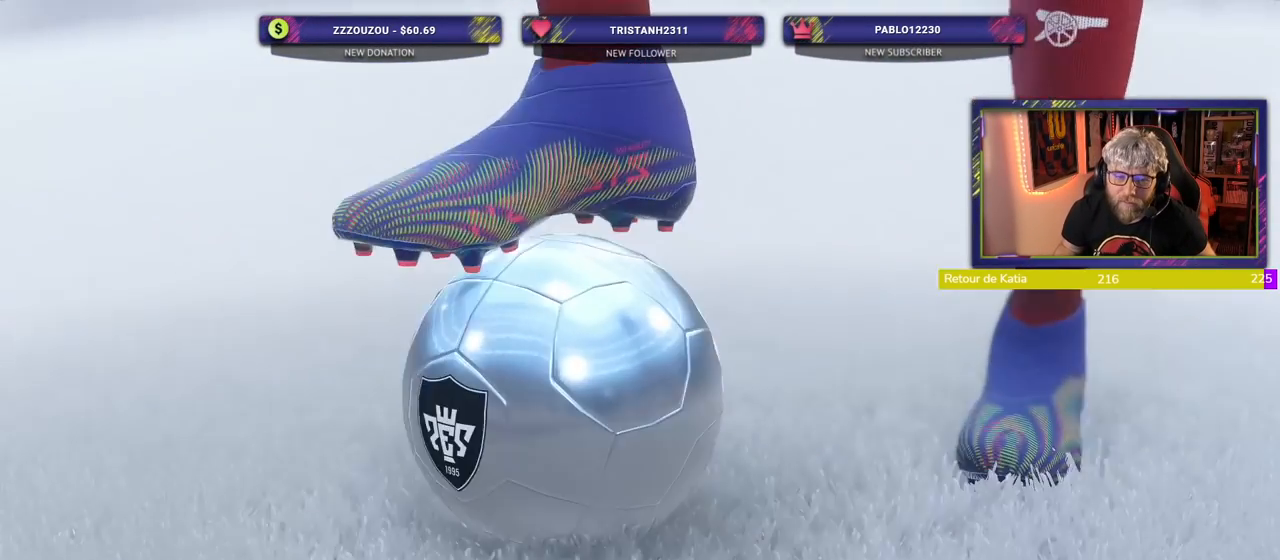
{"dt_ms": 500, "buttons": [], "left_stick": "center", "right_stick": "center", "events": []}
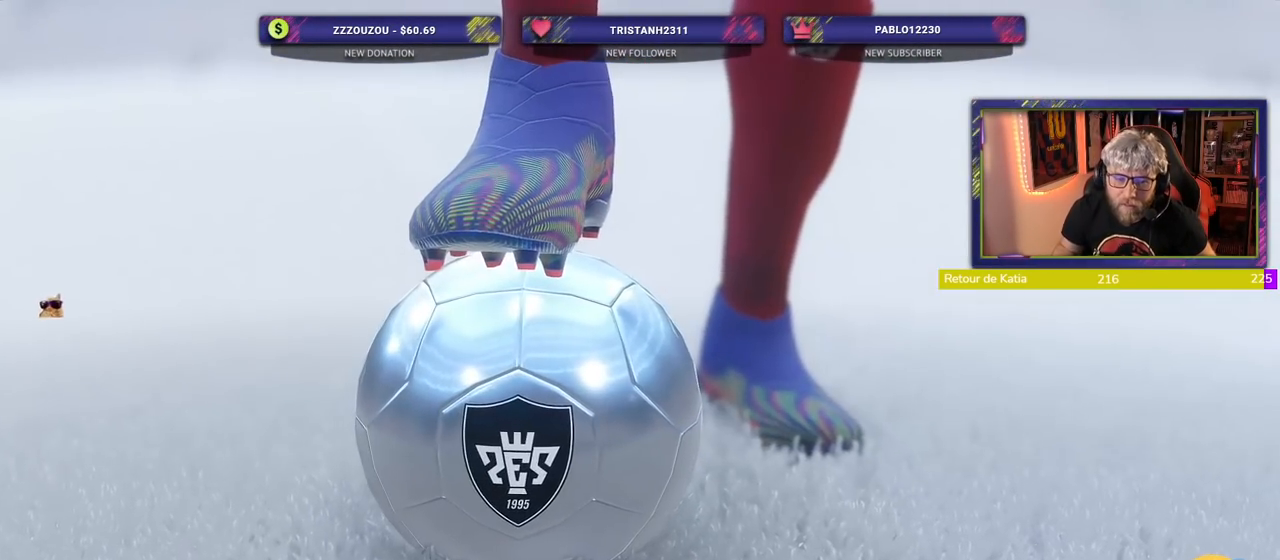
{"dt_ms": 500, "buttons": [], "left_stick": "center", "right_stick": "center", "events": []}
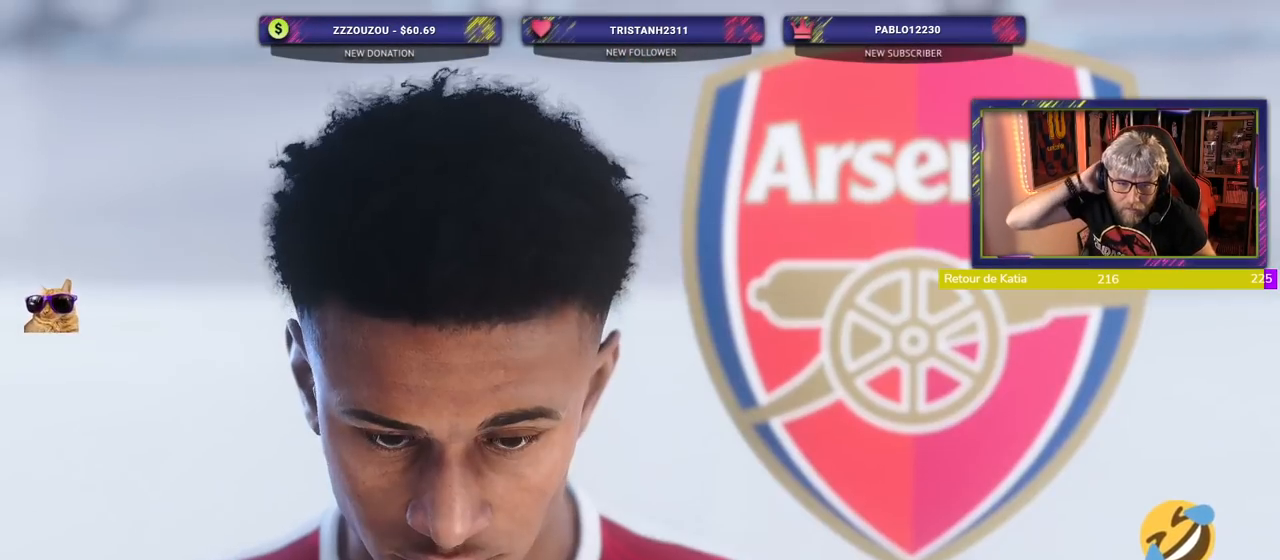
{"dt_ms": 500, "buttons": ["L1"], "left_stick": "center", "right_stick": "center", "events": [[220, "L1", "down"]]}
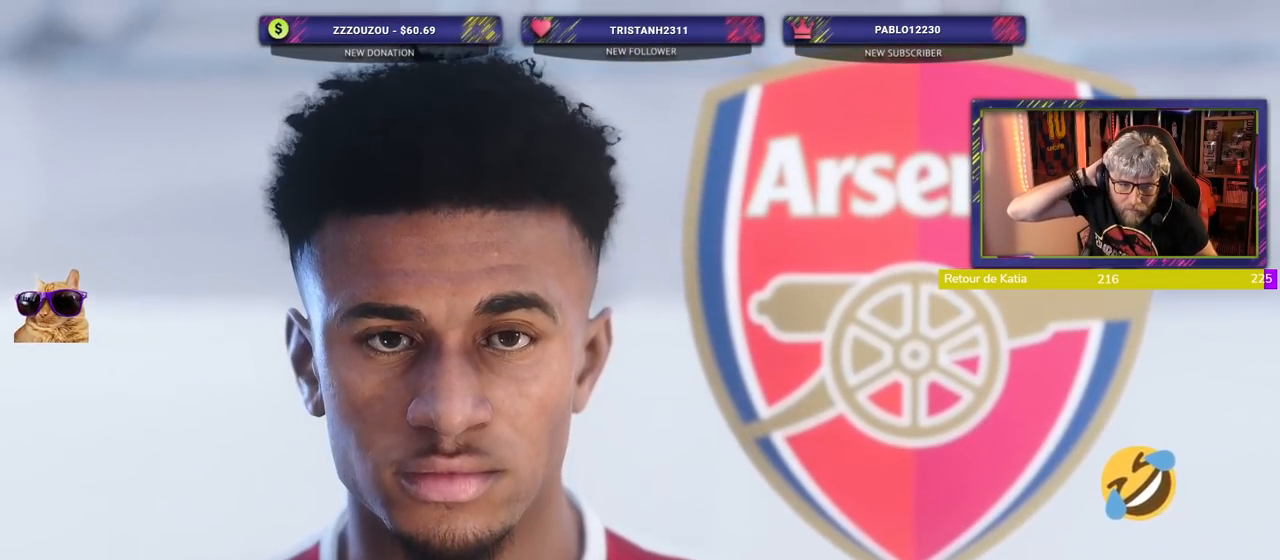
{"dt_ms": 500, "buttons": ["L1", "TOUCHPAD"], "left_stick": "center", "right_stick": "center", "events": [[360, "TOUCHPAD", "down"]]}
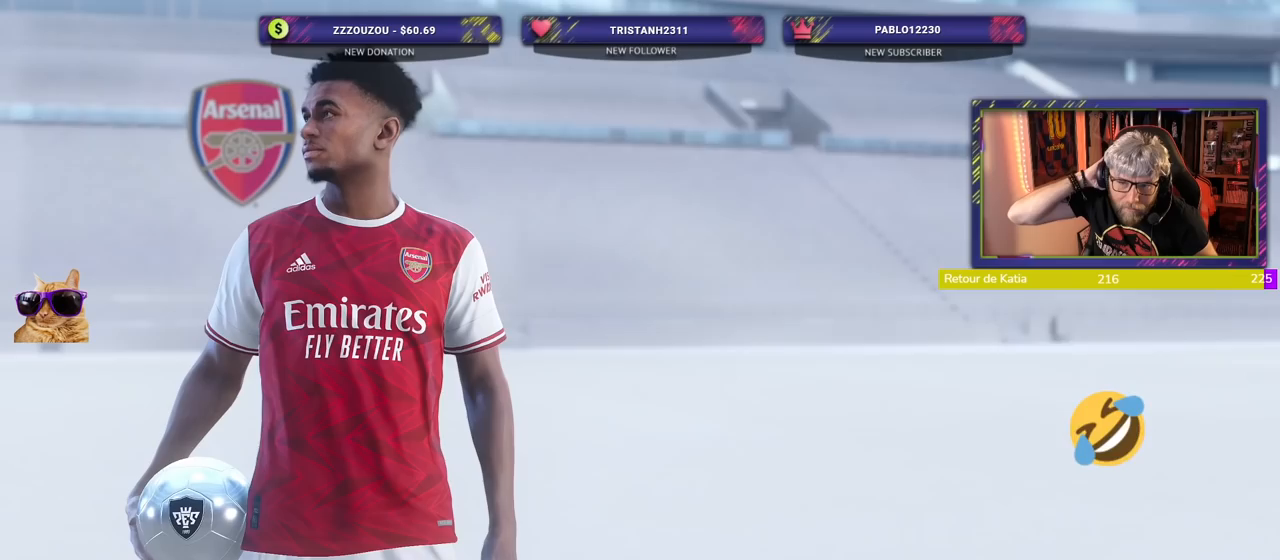
{"dt_ms": 500, "buttons": ["TOUCHPAD"], "left_stick": "center", "right_stick": "center", "events": [[160, "TOUCHPAD", "up"], [260, "TOUCHPAD", "down"], [500, "L1", "up"]]}
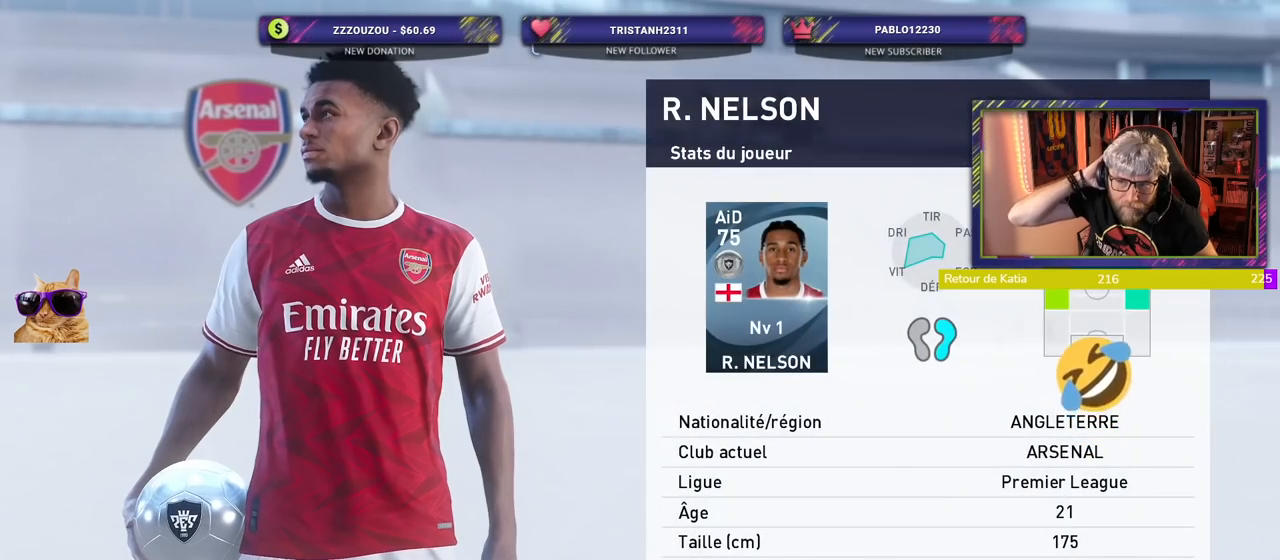
{"dt_ms": 500, "buttons": [], "left_stick": "center", "right_stick": "center"}
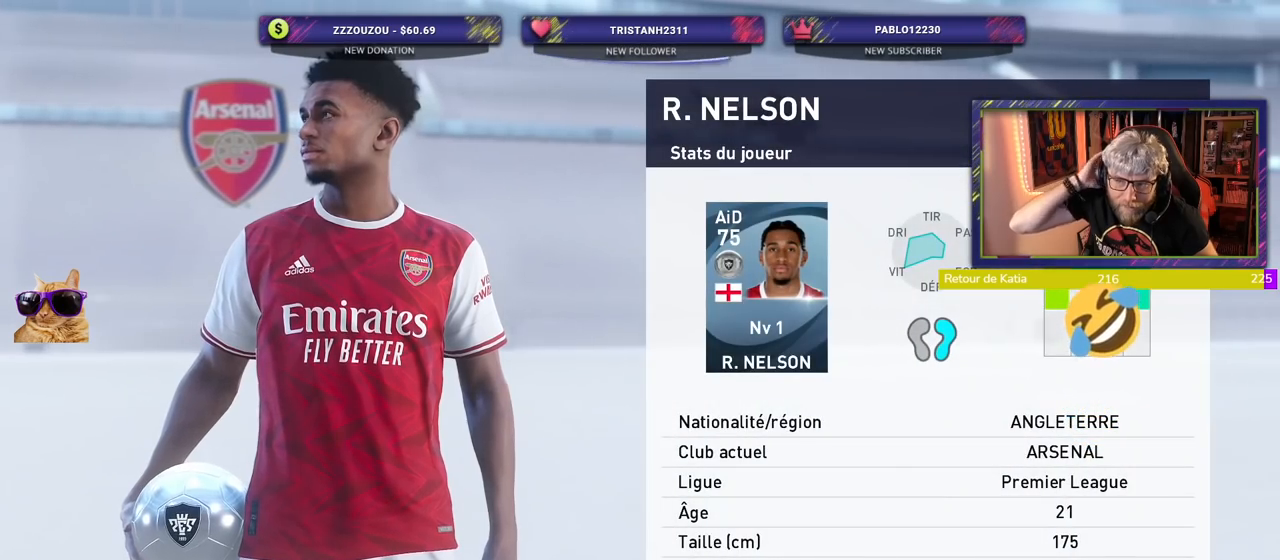
{"dt_ms": 500, "buttons": [], "left_stick": "center", "right_stick": "center", "events": []}
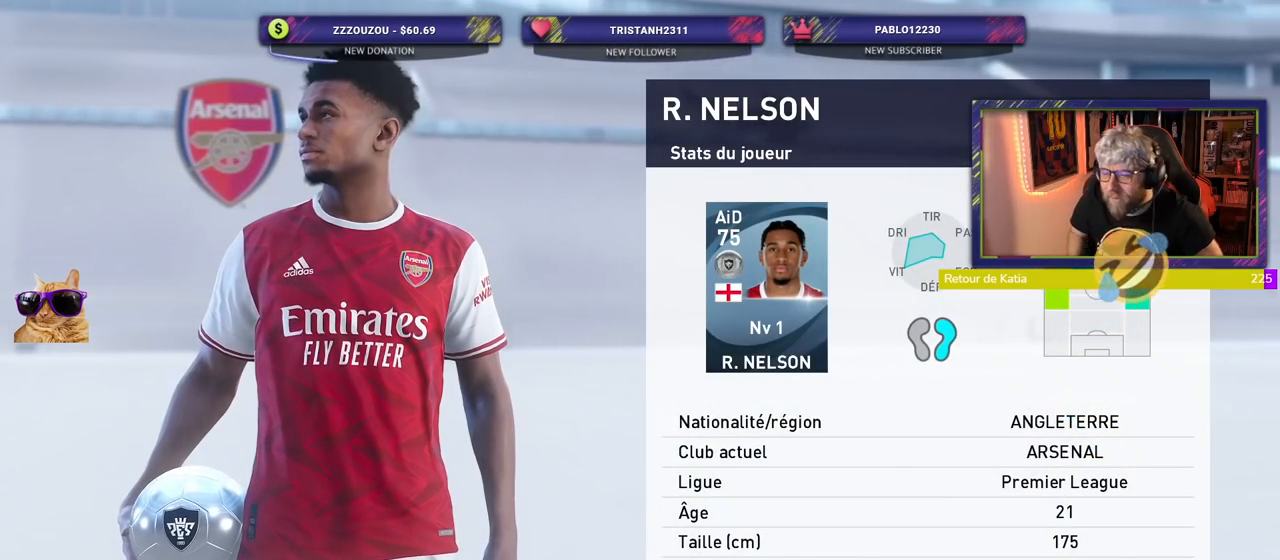
{"dt_ms": 500, "buttons": ["CROSS"], "left_stick": "center", "right_stick": "center", "events": [[420, "CROSS", "down"]]}
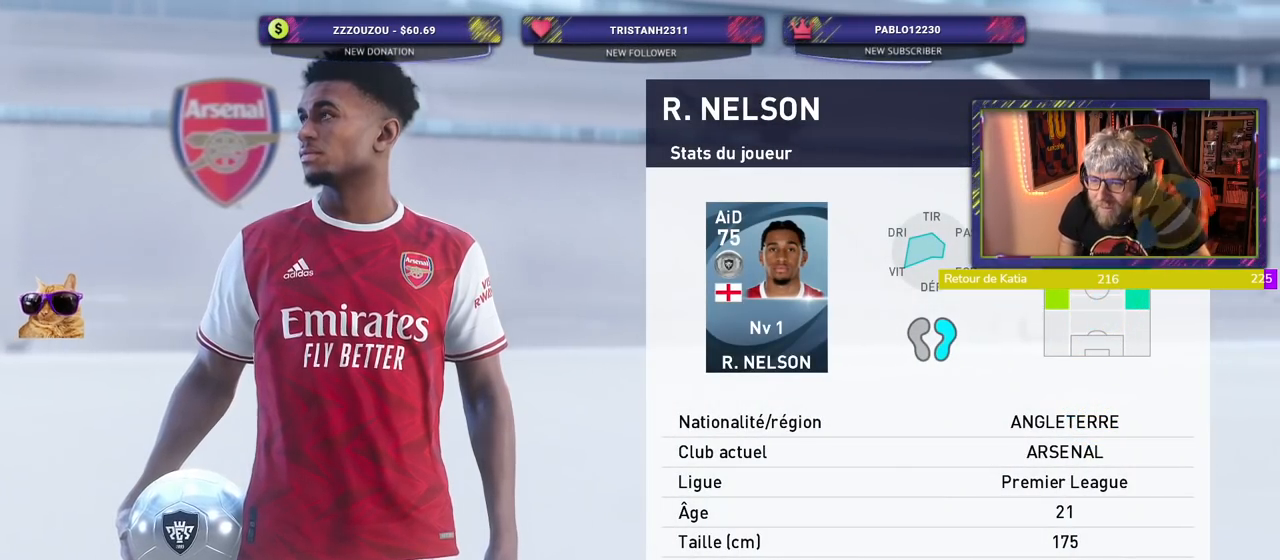
{"dt_ms": 500, "buttons": ["CROSS"], "left_stick": "center", "right_stick": "center", "events": [[120, "CROSS", "up"], [460, "CROSS", "down"]]}
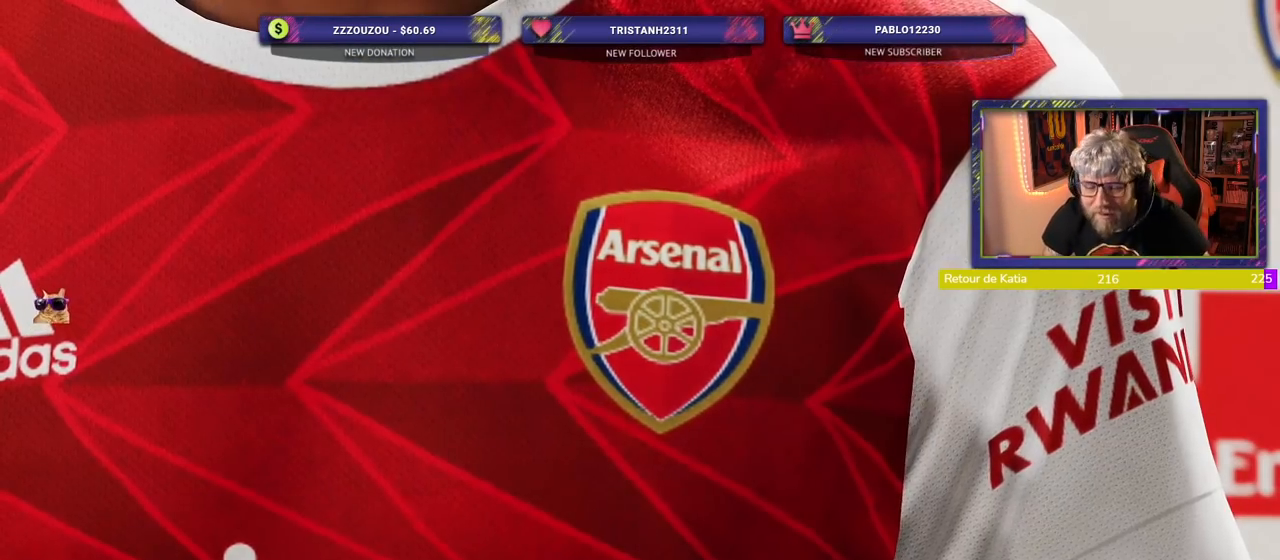
{"dt_ms": 500, "buttons": [], "left_stick": "center", "right_stick": "center", "events": [[120, "CROSS", "up"]]}
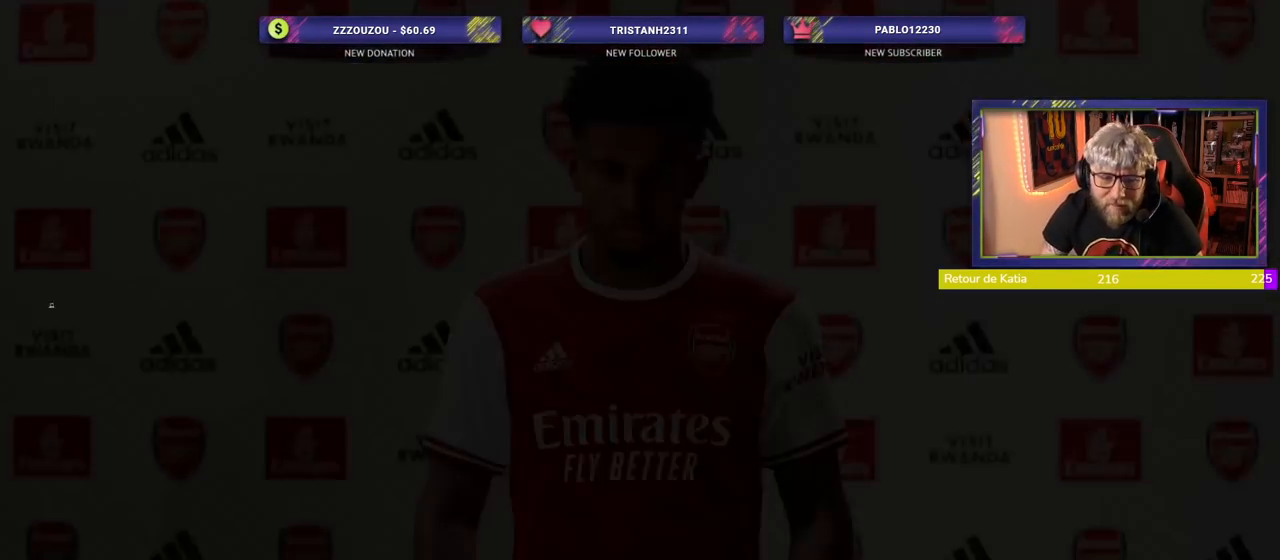
{"dt_ms": 500, "buttons": ["TOUCHPAD"], "left_stick": "center", "right_stick": "center", "events": [[180, "TOUCHPAD", "down"]]}
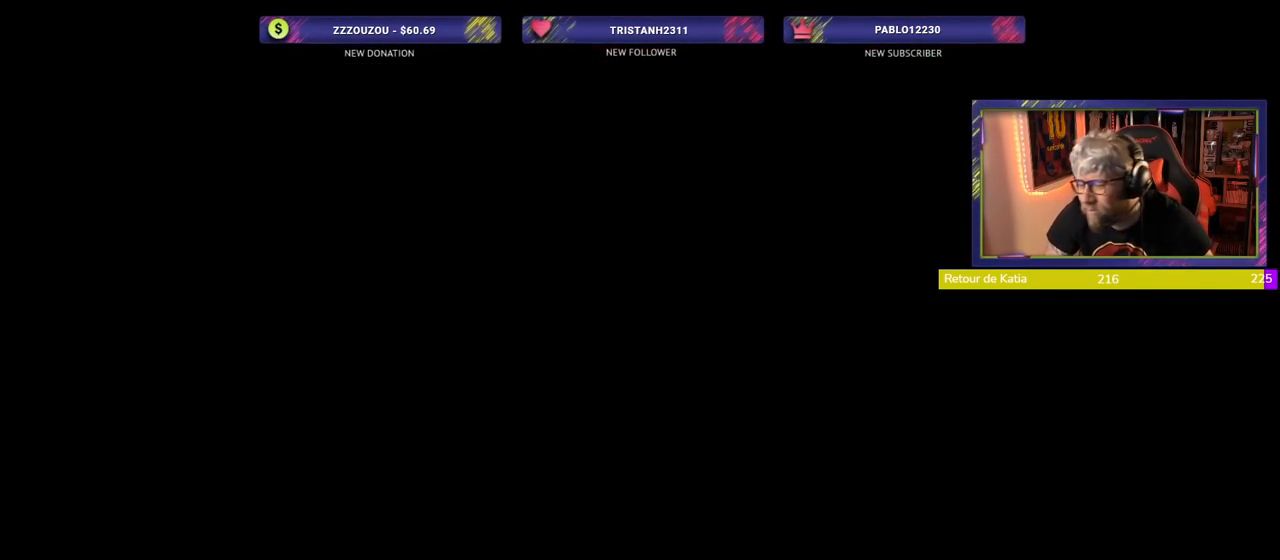
{"dt_ms": 500, "buttons": [], "left_stick": "center", "right_stick": "center", "events": [[20, "TOUCHPAD", "up"]]}